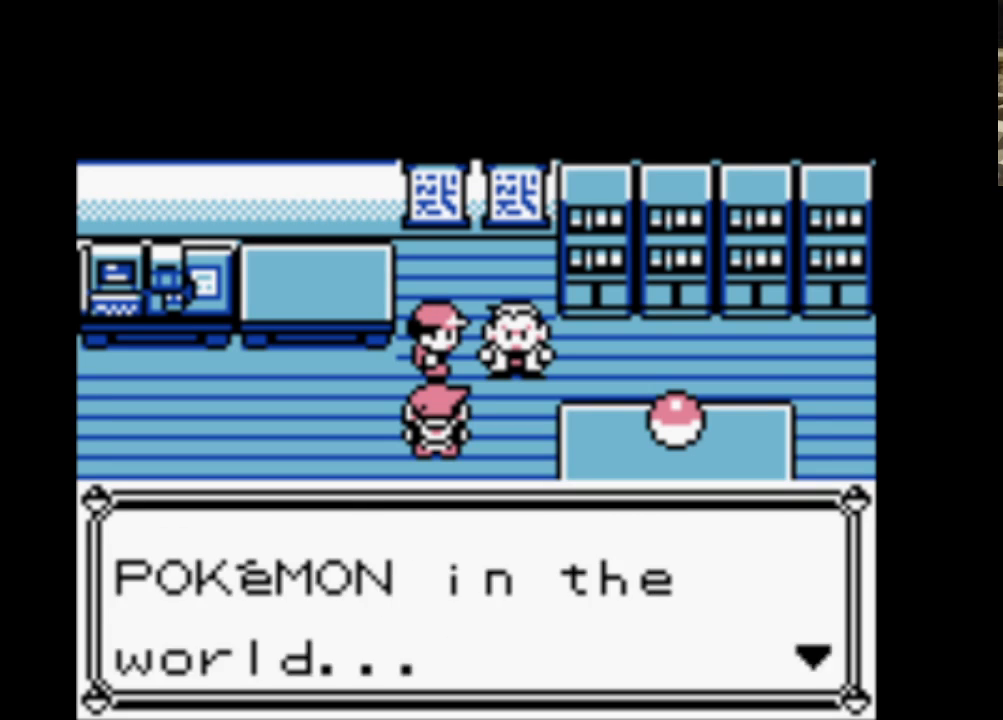
Gameplay with a controller (Nintendo layout); each line is a JSON object with the inputs held at the frame after it. "events" lists button and stick changes between this image and that frame as [ms after this image, input, new state], when the widget could be followed in between. Not read: L3 R3.
{"buttons": ["B"], "events": [[33, "B", "up"], [133, "A", "up"], [133, "B", "down"], [233, "A", "down"], [333, "B", "up"], [433, "A", "up"], [433, "B", "down"]]}
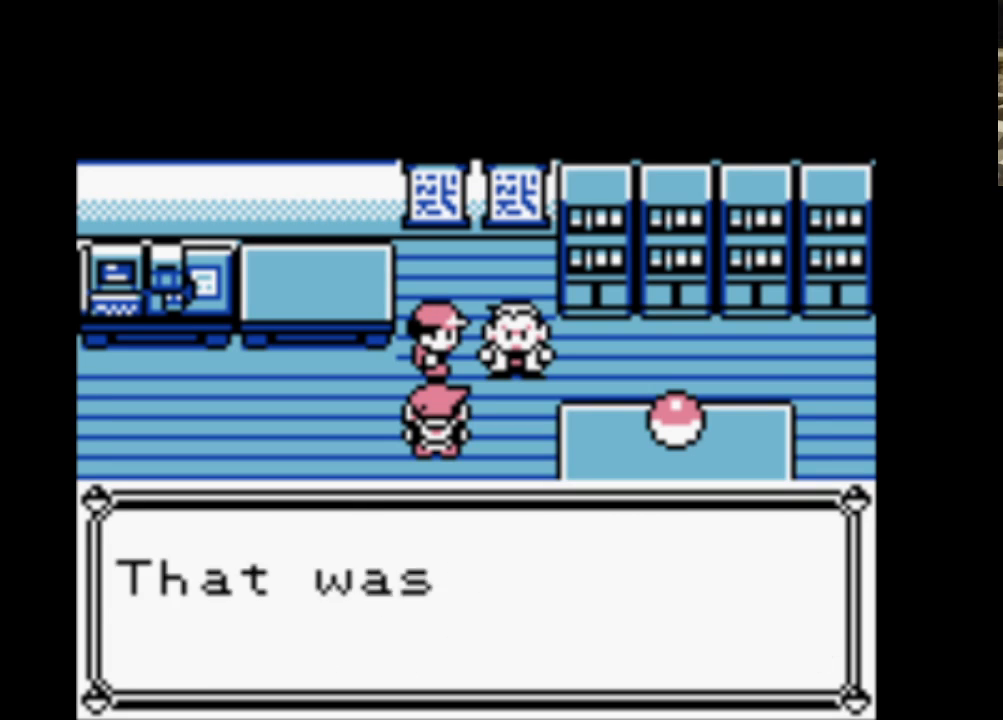
{"buttons": ["B"], "events": [[50, "A", "down"], [100, "B", "up"], [200, "A", "up"], [200, "B", "down"], [350, "A", "down"], [383, "B", "up"], [483, "A", "up"], [483, "B", "down"]]}
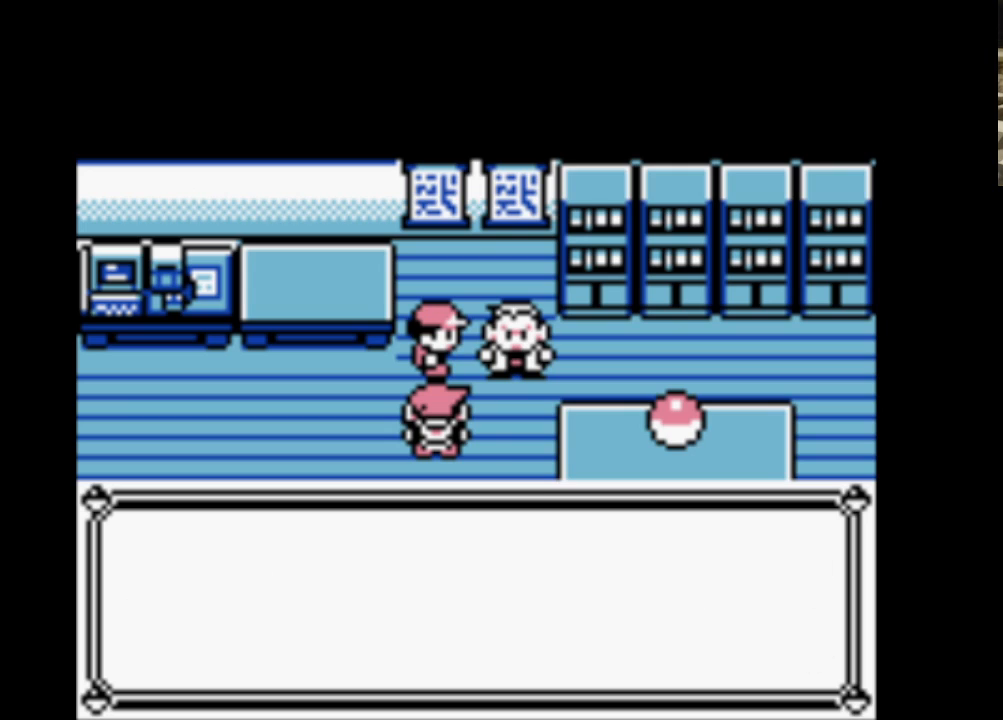
{"buttons": ["A"], "events": [[83, "A", "down"], [167, "B", "up"], [267, "A", "up"], [267, "B", "down"], [400, "A", "down"], [450, "B", "up"]]}
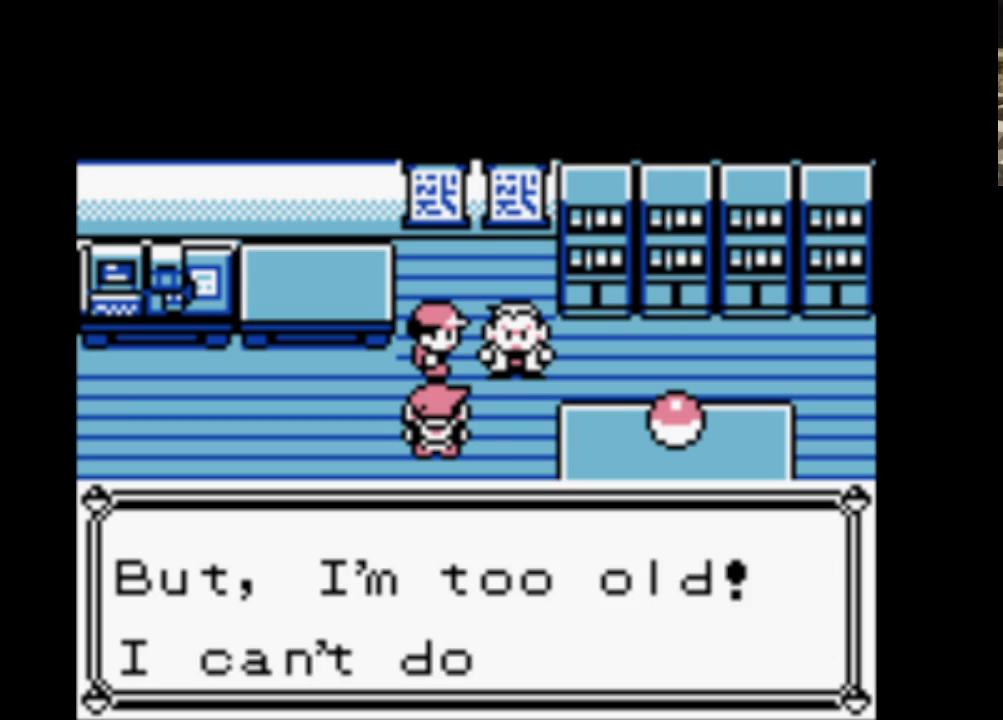
{"buttons": ["A", "B"], "events": [[50, "A", "up"], [50, "B", "down"], [183, "A", "down"], [233, "B", "up"], [317, "A", "up"], [317, "B", "down"], [467, "A", "down"]]}
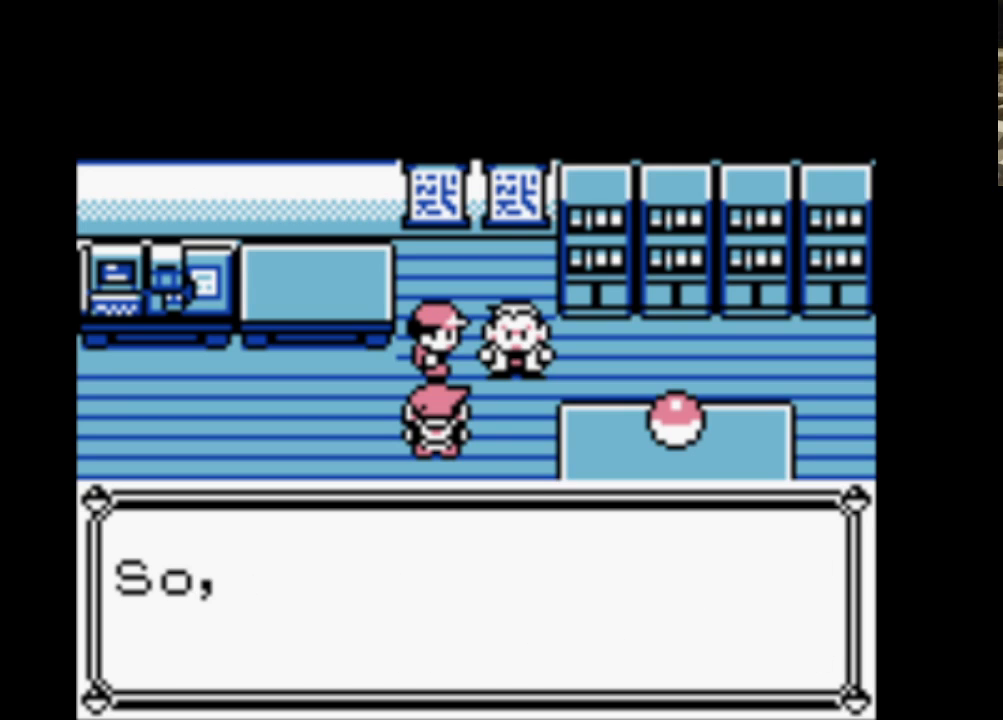
{"buttons": ["B"], "events": [[17, "B", "up"], [117, "A", "up"], [117, "B", "down"], [250, "A", "down"], [300, "B", "up"], [400, "A", "up"], [400, "B", "down"]]}
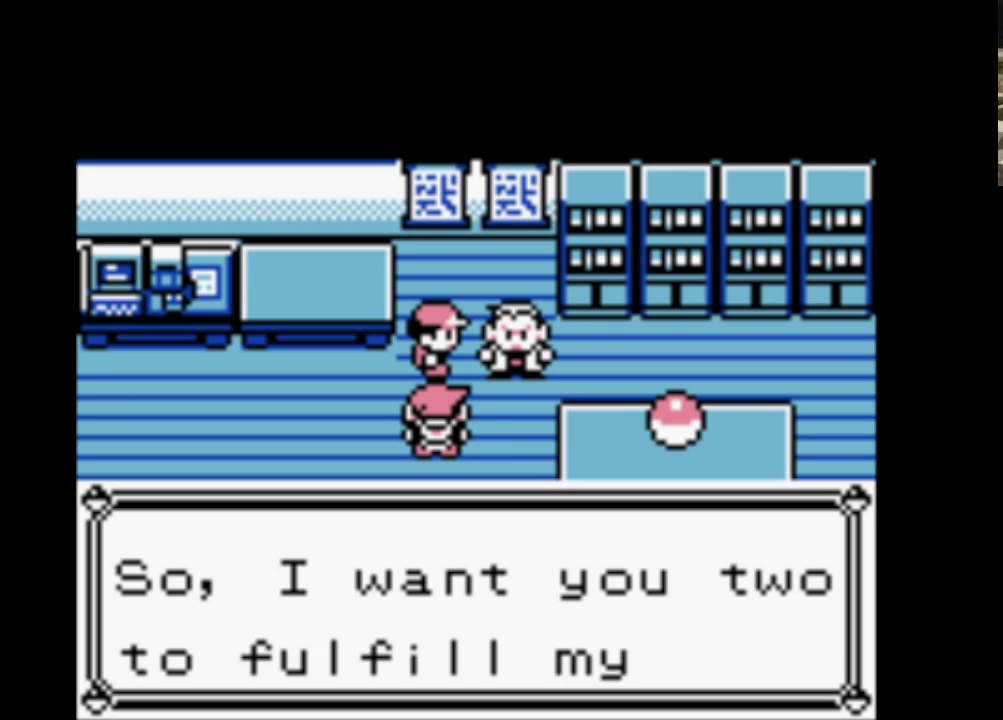
{"buttons": ["B"], "events": [[17, "A", "down"], [67, "B", "up"], [167, "A", "up"], [167, "B", "down"], [300, "A", "down"], [350, "B", "up"], [450, "A", "up"], [450, "B", "down"]]}
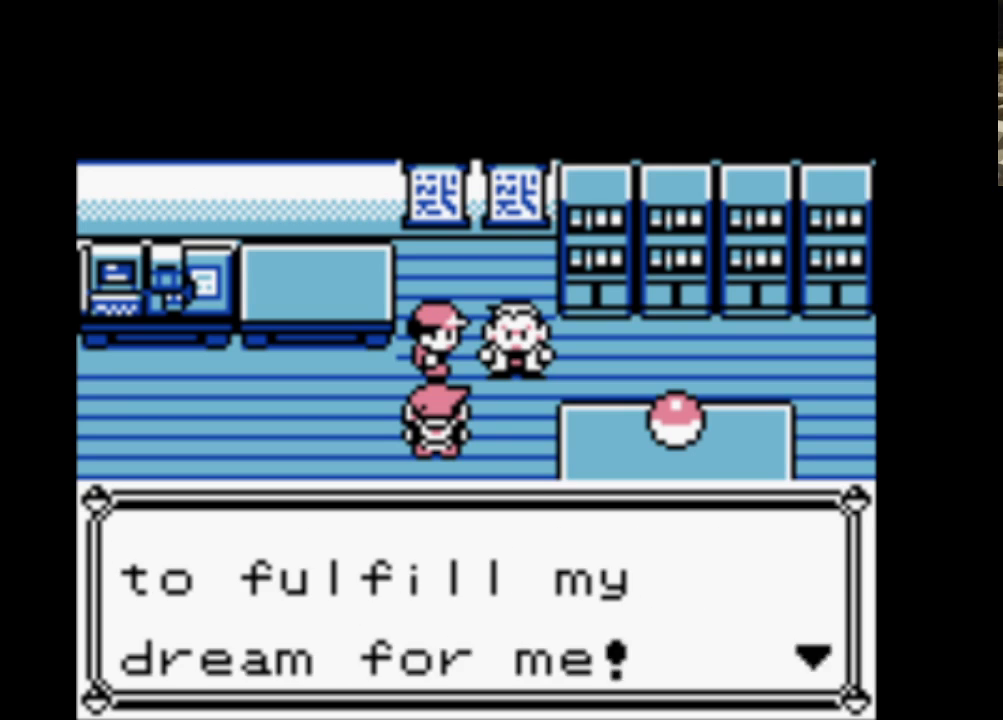
{"buttons": ["A", "B"], "events": [[50, "A", "down"], [150, "B", "up"], [233, "A", "up"], [233, "B", "down"], [317, "A", "down"], [367, "B", "up"], [467, "B", "down"]]}
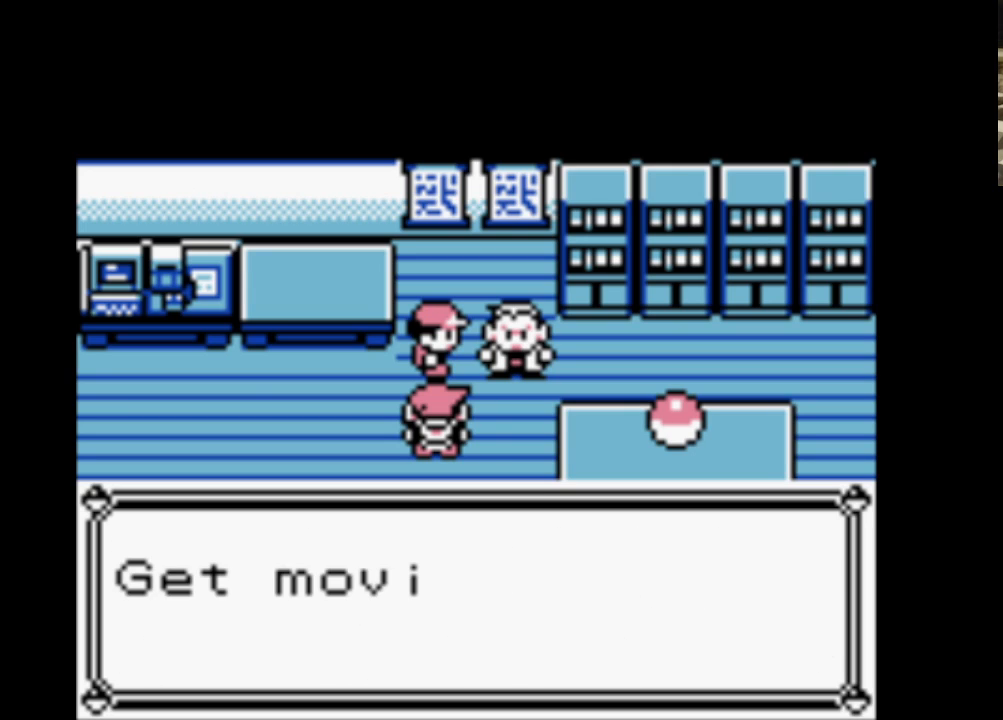
{"buttons": ["A"], "events": [[17, "A", "up"], [117, "A", "down"], [150, "B", "up"], [250, "A", "up"], [300, "B", "down"], [383, "A", "down"], [433, "B", "up"]]}
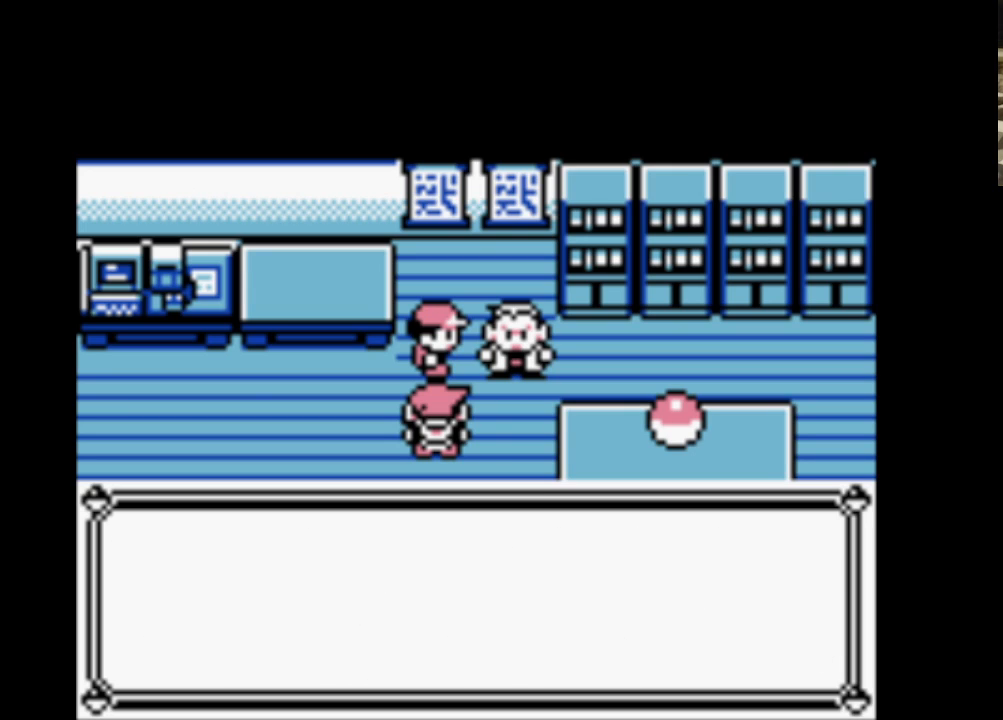
{"buttons": ["A"], "events": [[33, "A", "up"], [33, "B", "down"], [117, "A", "down"], [217, "B", "up"], [317, "A", "up"], [317, "B", "down"], [400, "A", "down"], [500, "B", "up"]]}
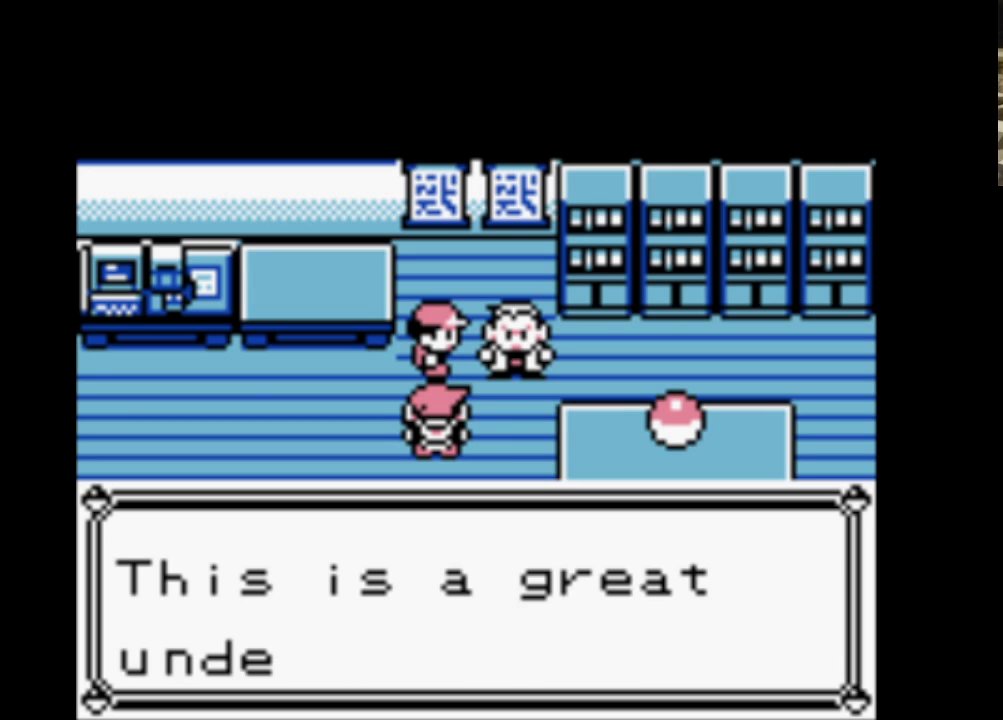
{"buttons": ["B"], "events": [[83, "A", "up"], [83, "B", "down"], [183, "A", "down"], [283, "B", "up"], [367, "A", "up"], [367, "B", "down"]]}
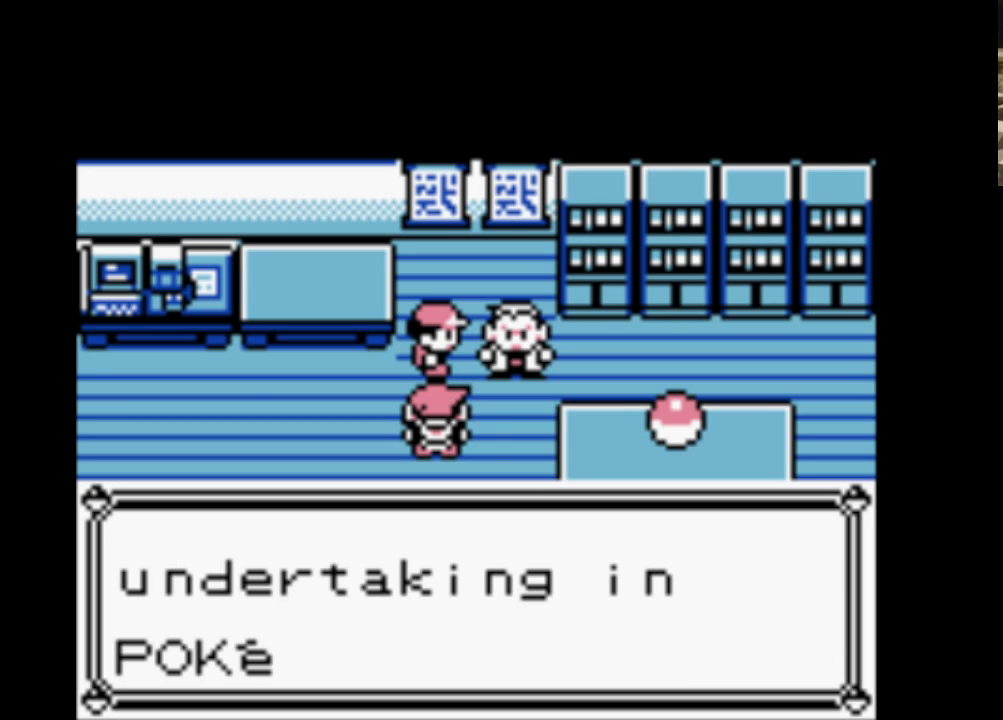
{"buttons": ["A"], "events": [[50, "B", "up"], [100, "A", "down"], [250, "A", "up"], [250, "B", "down"], [333, "A", "down"], [383, "B", "up"]]}
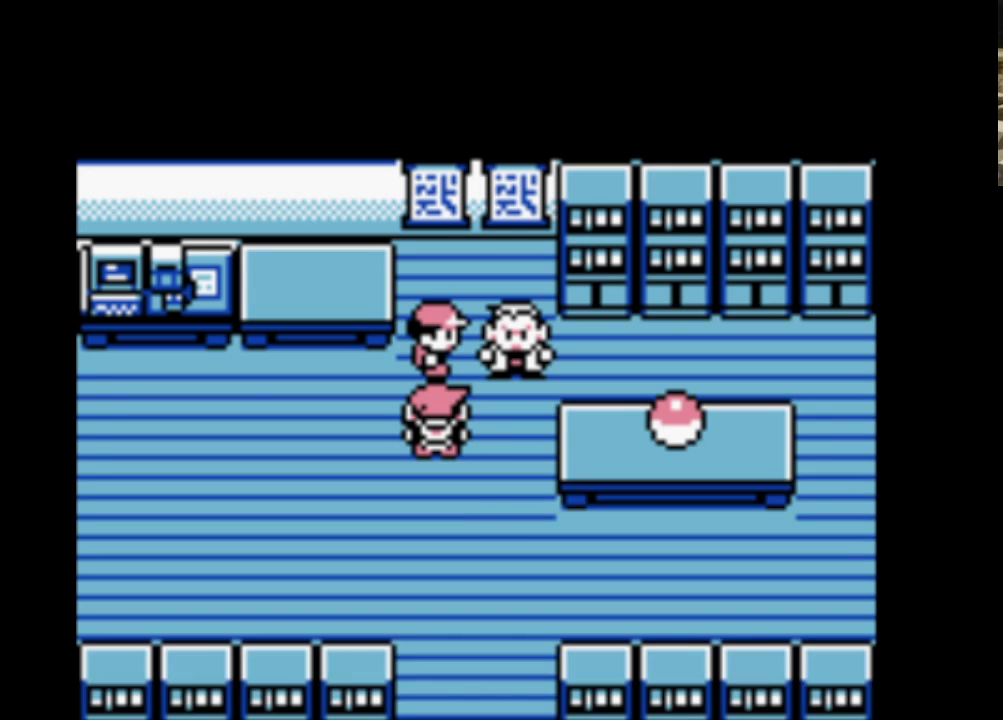
{"buttons": [], "events": [[33, "B", "down"], [117, "A", "up"], [500, "B", "up"]]}
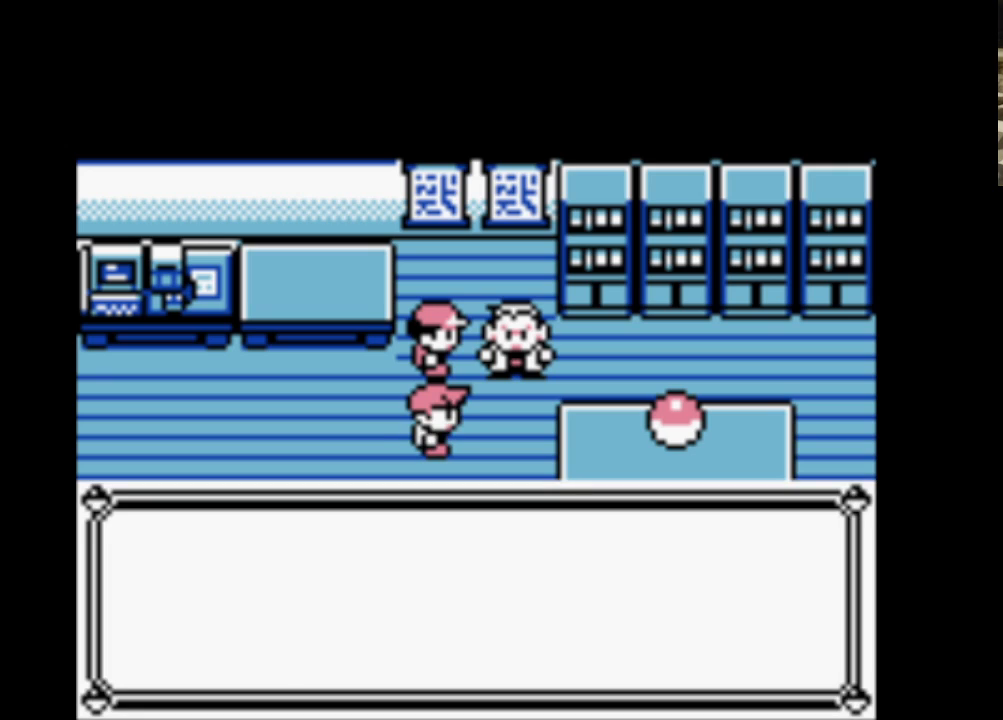
{"buttons": ["A"], "events": [[33, "B", "down"], [183, "A", "down"], [183, "B", "up"], [283, "B", "down"], [333, "A", "up"], [433, "A", "down"], [467, "B", "up"]]}
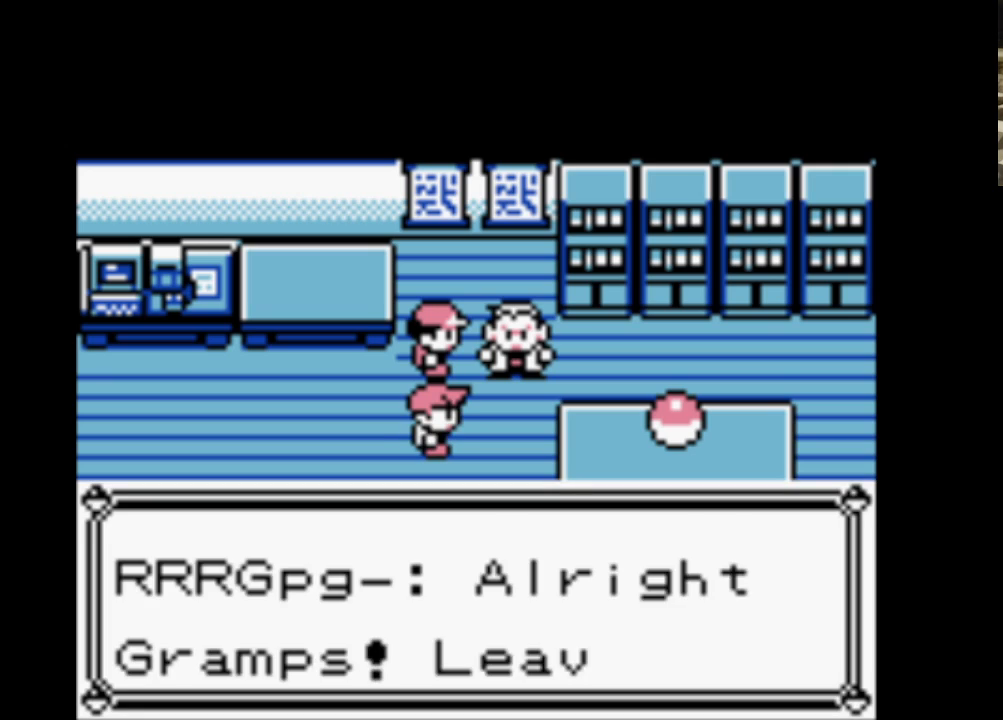
{"buttons": ["A"], "events": [[50, "A", "up"], [50, "B", "down"], [150, "A", "down"], [250, "B", "up"], [350, "A", "up"], [350, "B", "down"], [433, "A", "down"], [483, "B", "up"]]}
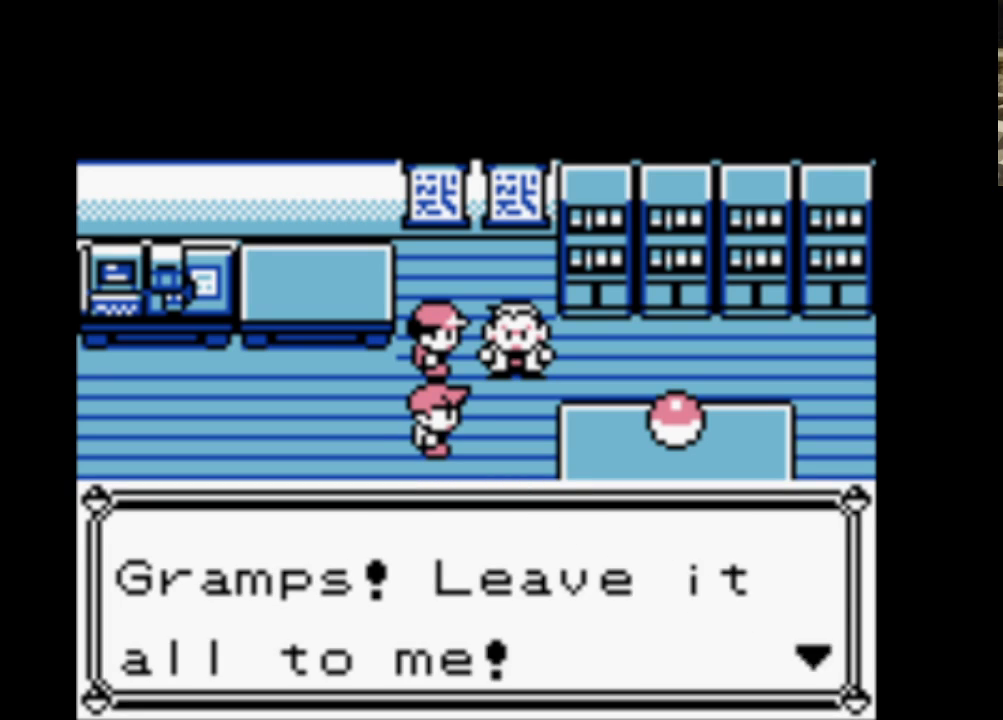
{"buttons": ["A", "B"], "events": [[83, "A", "up"], [83, "B", "down"], [217, "A", "down"], [317, "B", "up"], [350, "A", "up"], [350, "B", "down"], [500, "A", "down"]]}
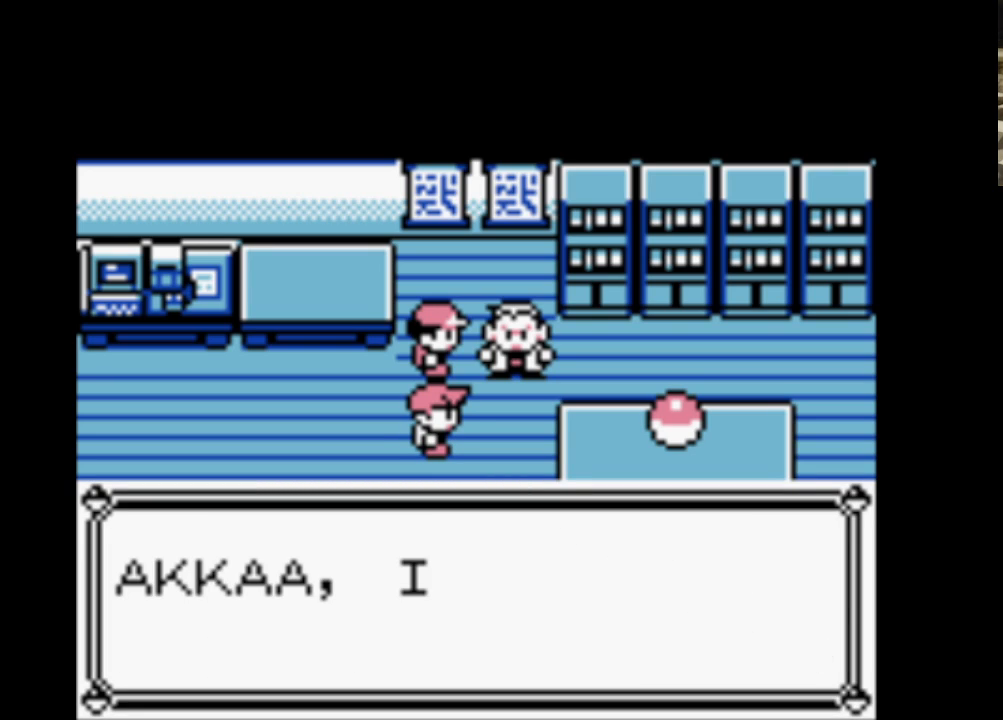
{"buttons": ["B"], "events": [[50, "B", "up"], [133, "A", "up"], [133, "B", "down"], [233, "A", "down"], [333, "B", "up"], [417, "A", "up"], [417, "B", "down"]]}
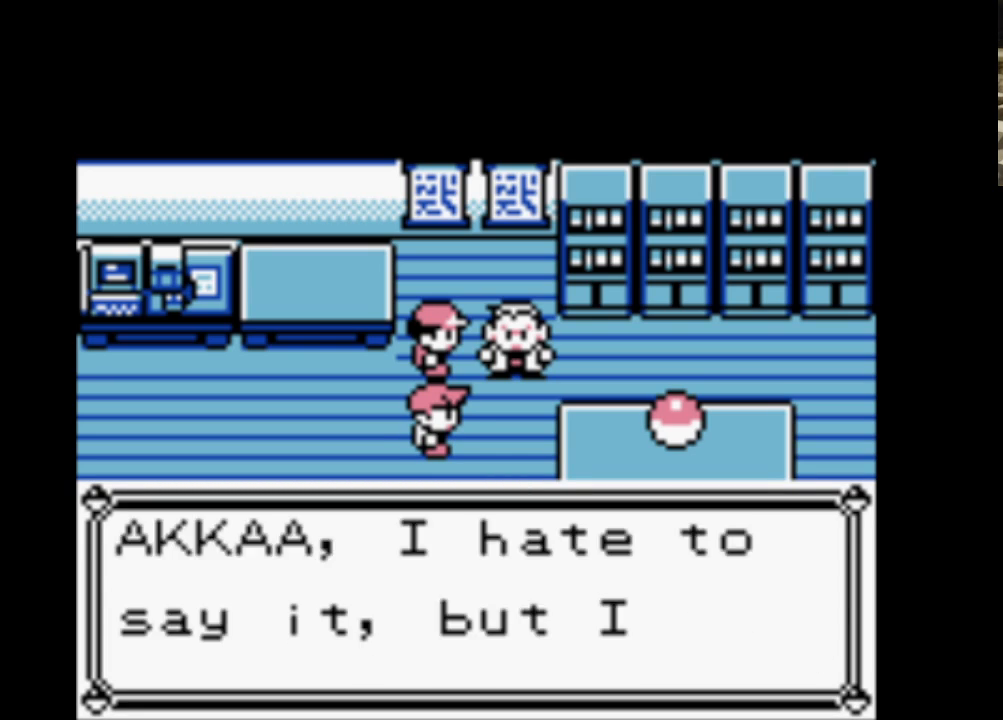
{"buttons": ["B"], "events": [[17, "A", "down"], [100, "B", "up"], [150, "A", "up"], [200, "B", "down"], [283, "A", "down"], [333, "B", "up"], [433, "A", "up"], [433, "B", "down"]]}
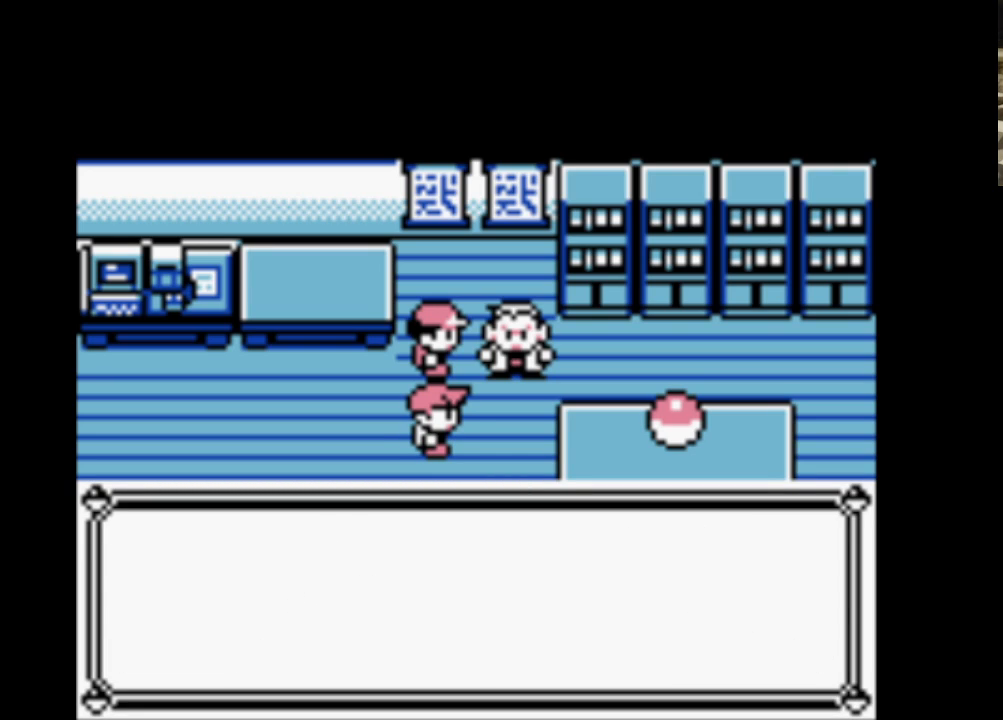
{"buttons": ["B"], "events": [[17, "A", "down"], [117, "B", "up"], [217, "A", "up"], [217, "B", "down"], [317, "A", "down"], [367, "B", "up"], [450, "A", "up"], [450, "B", "down"]]}
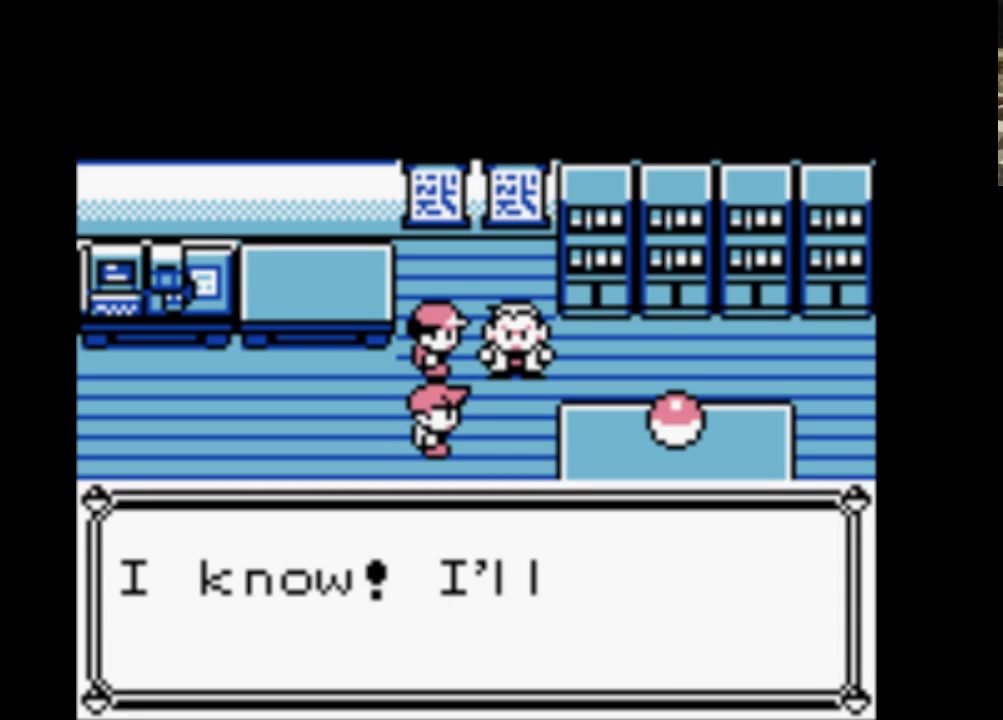
{"buttons": ["B"], "events": [[50, "A", "down"], [150, "B", "up"], [233, "A", "up"], [233, "B", "down"], [317, "A", "down"], [367, "B", "up"], [467, "A", "up"], [467, "B", "down"]]}
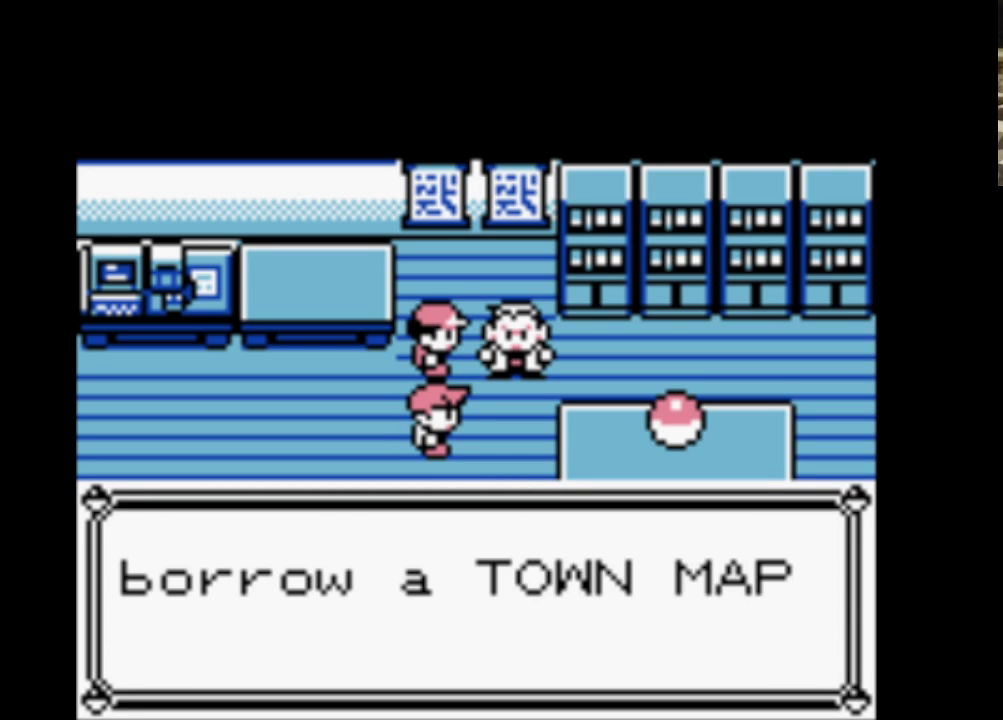
{"buttons": ["A"], "events": [[117, "A", "down"], [150, "B", "up"], [250, "A", "up"], [250, "B", "down"], [383, "A", "down"], [433, "B", "up"]]}
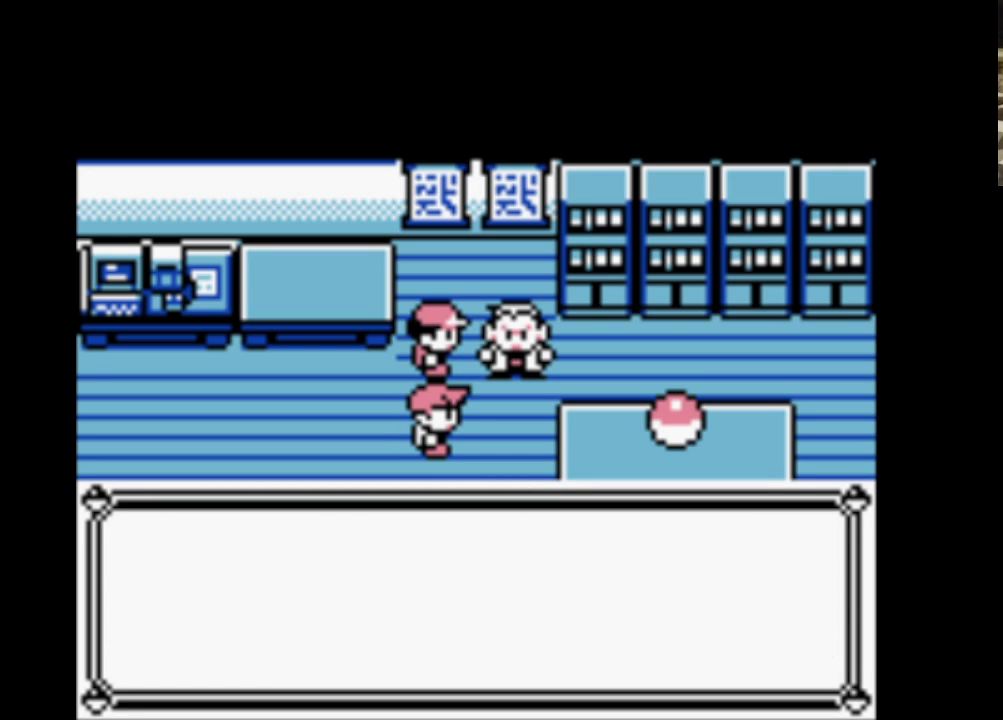
{"buttons": ["A"], "events": [[33, "A", "up"], [33, "B", "down"], [117, "A", "down"], [217, "B", "up"], [317, "A", "up"], [317, "B", "down"], [450, "A", "down"], [500, "B", "up"]]}
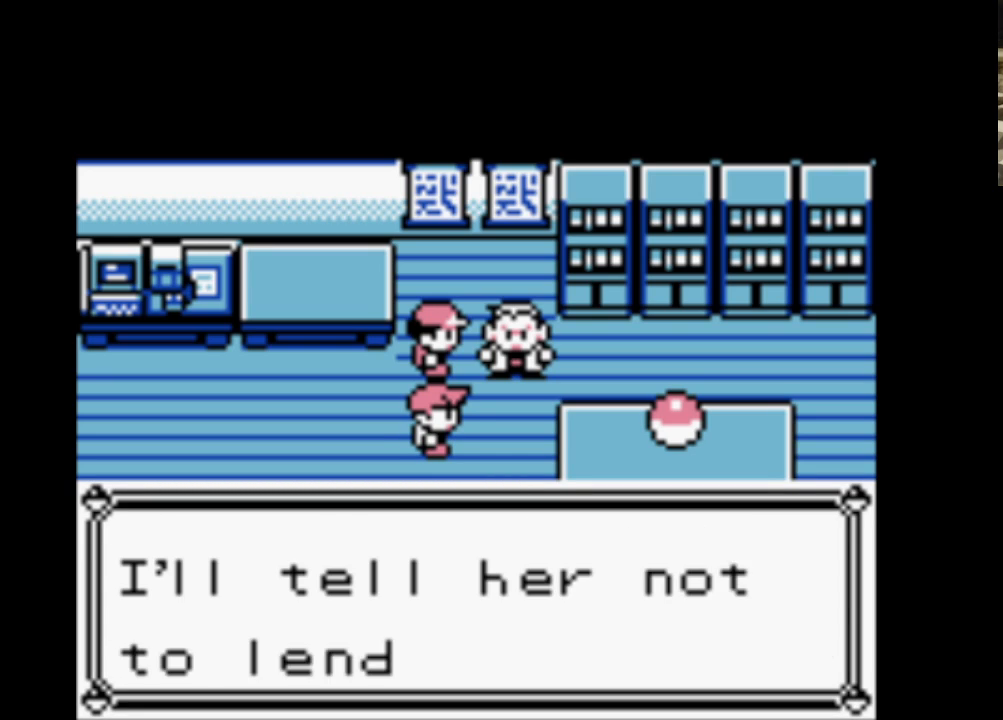
{"buttons": ["A", "B"], "events": [[83, "A", "up"], [83, "B", "down"], [233, "A", "down"], [283, "B", "up"], [367, "A", "up"], [367, "B", "down"], [467, "A", "down"]]}
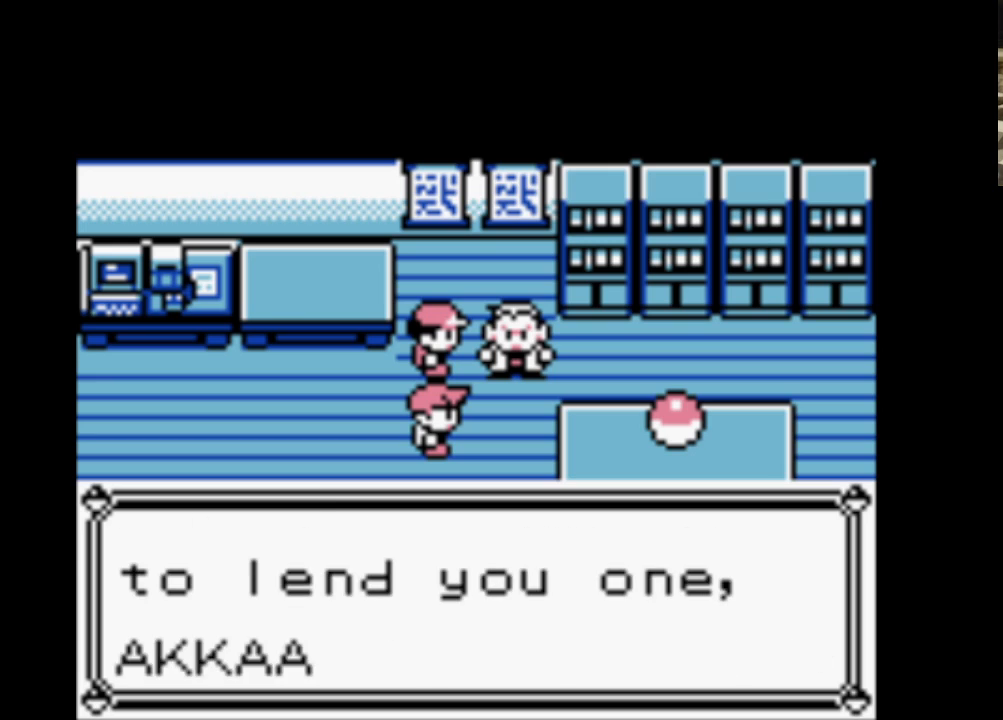
{"buttons": ["A", "B"], "events": [[17, "B", "up"], [117, "A", "up"], [117, "B", "down"], [250, "A", "down"], [300, "B", "up"], [383, "A", "up"], [383, "B", "down"], [483, "A", "down"]]}
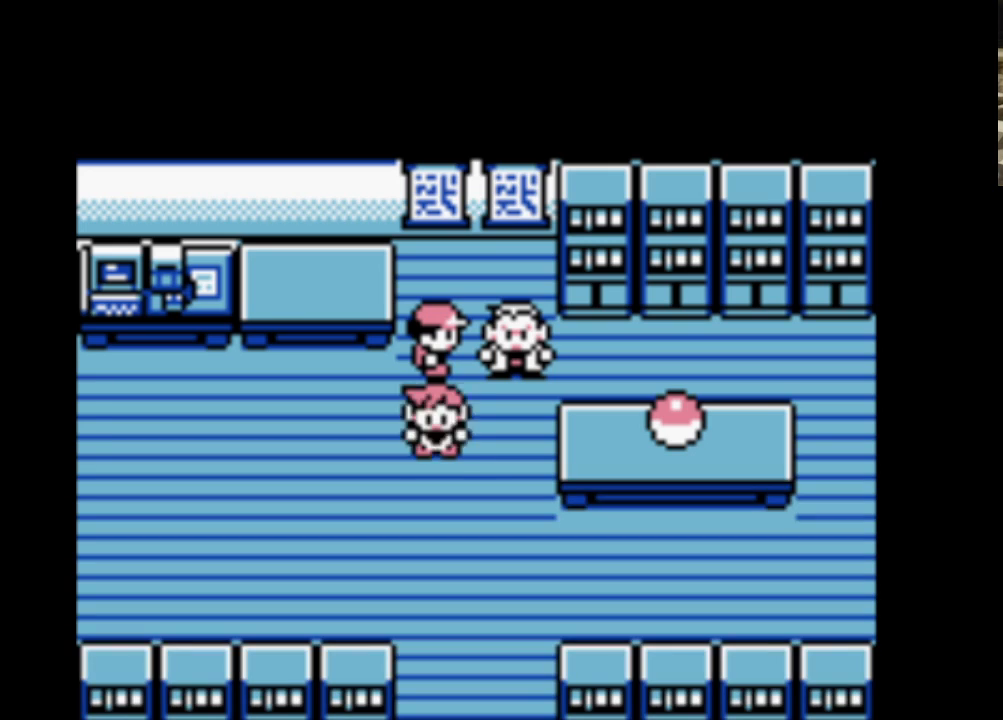
{"buttons": [], "events": [[83, "B", "up"], [167, "A", "up"], [167, "B", "down"], [267, "A", "down"], [300, "B", "up"], [450, "A", "up"]]}
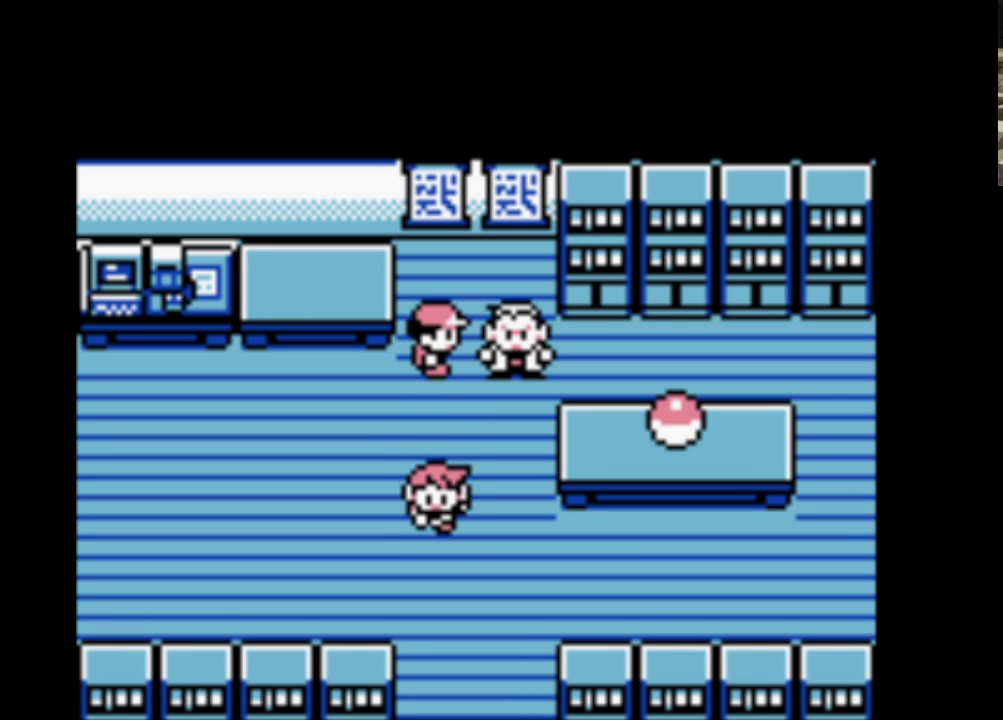
{"buttons": ["DPAD_DOWN"], "events": [[50, "DPAD_DOWN", "down"]]}
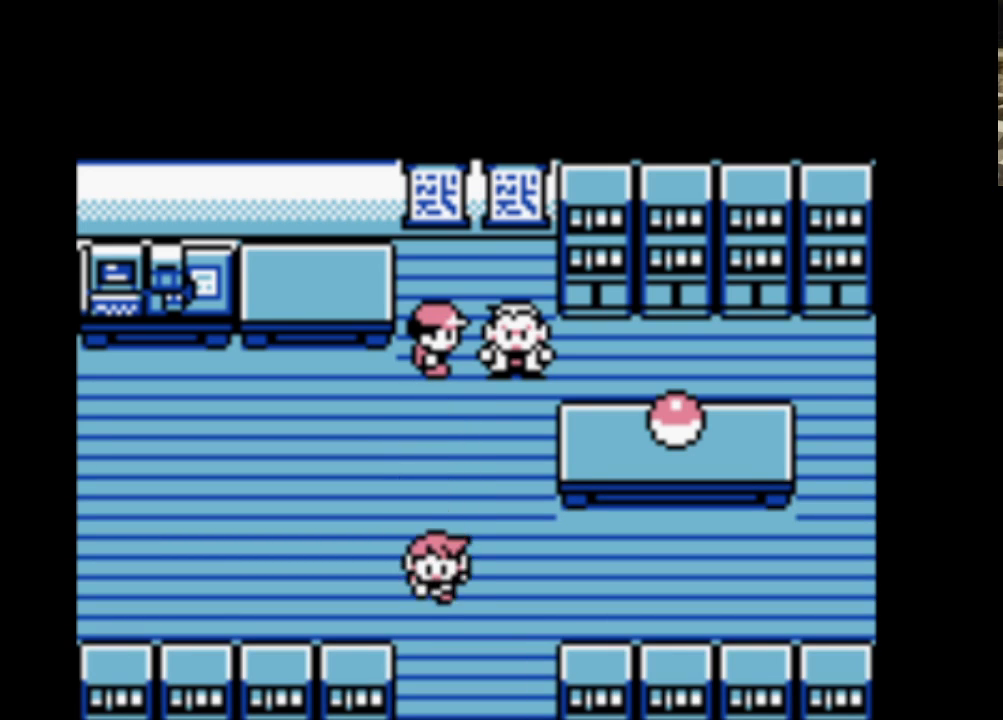
{"buttons": ["DPAD_DOWN"], "events": []}
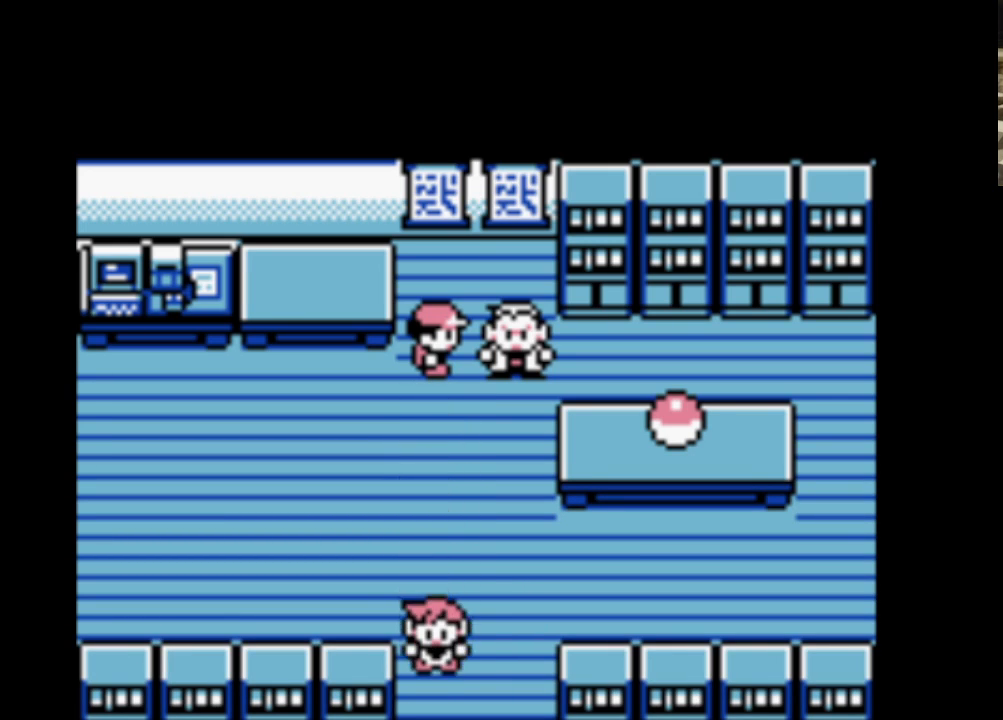
{"buttons": ["DPAD_DOWN"], "events": []}
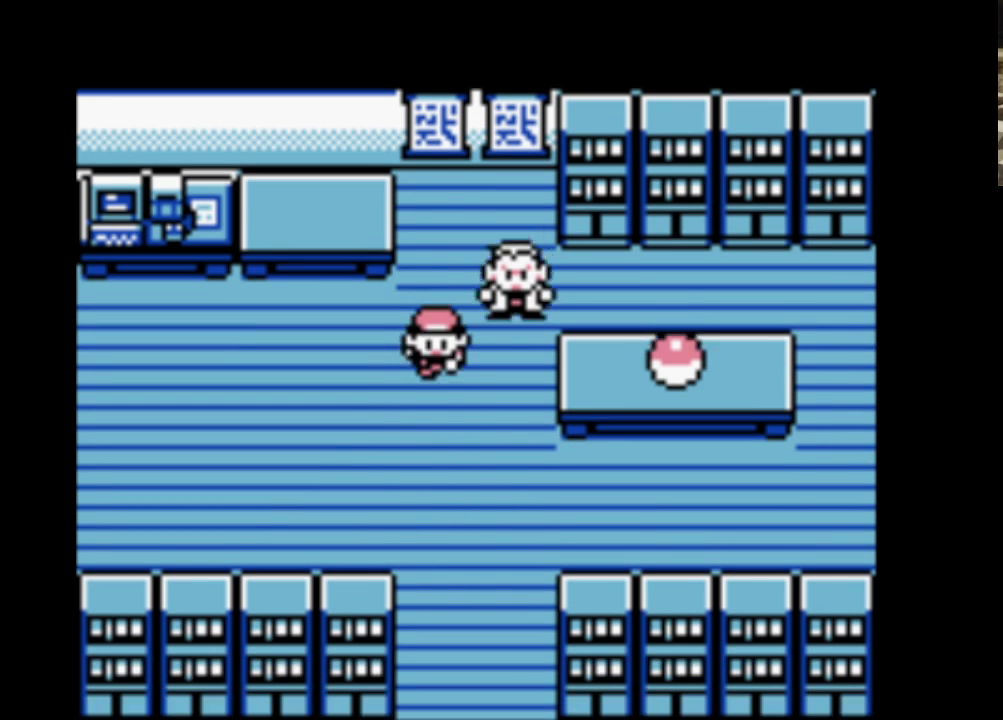
{"buttons": ["DPAD_DOWN"], "events": []}
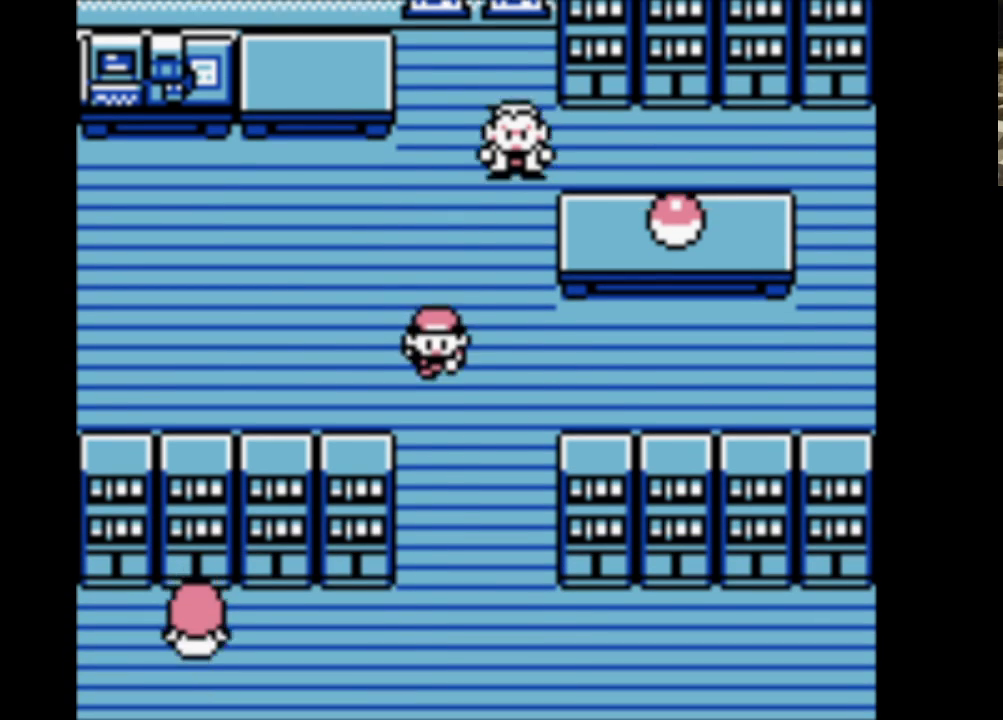
{"buttons": ["DPAD_DOWN"], "events": []}
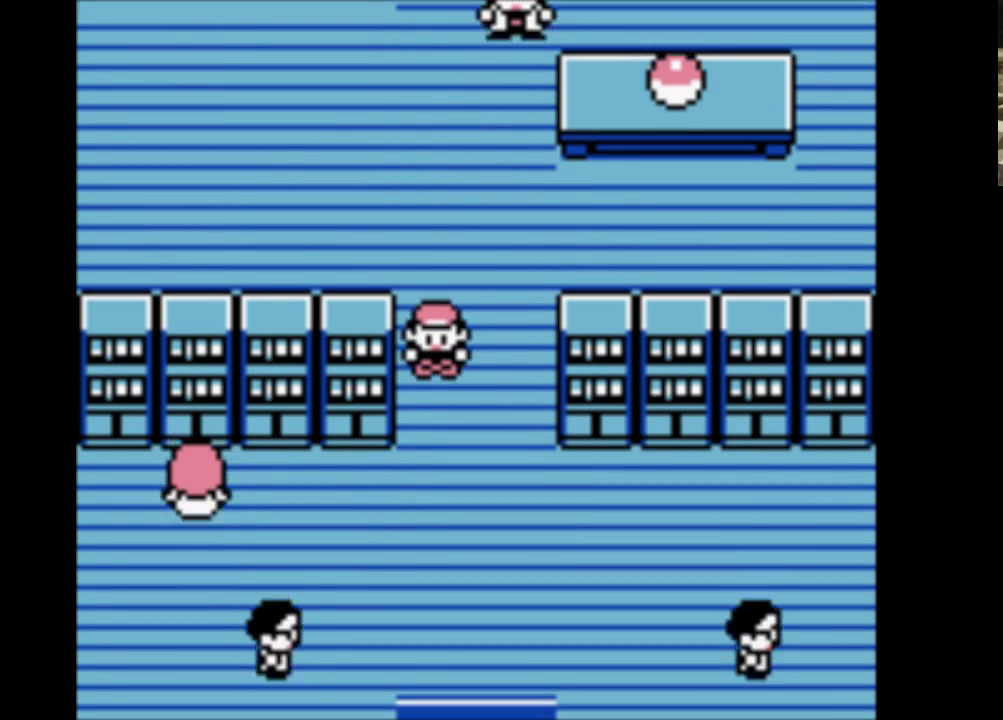
{"buttons": ["DPAD_DOWN"], "events": []}